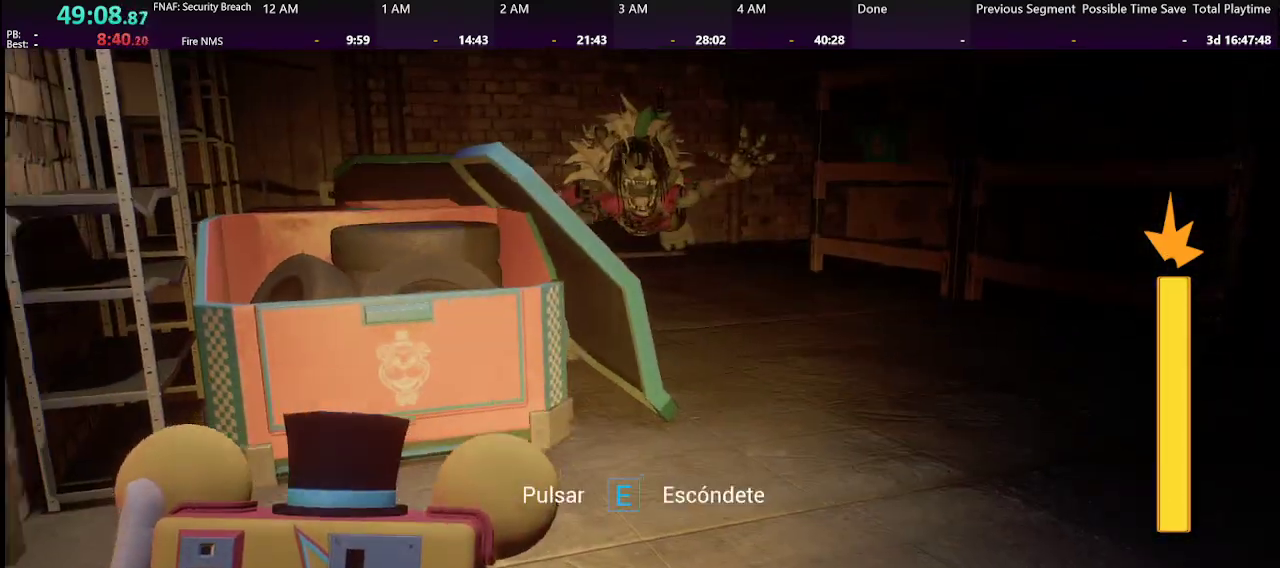
Gameplay with keyboard and mouse; each line is a JSON object with the keys and mouse buttons held at the frame after it. "events" lists presses ("down") and releases ("up") of "1", "2", "3", "4", "5", "a", "alt", "b", "c", "ctrl", "d", "e", "f", "g", "q", "r", "s", "shift", "space", "t", "tab", "tilde", "v", "w", "x", "z", "mouse_left", "mouse_wheel", "mouse_right", "mouse_mb4" and "mouse_mb5" between this image and that frame as [ms after this image, input, new state], when the widget could be followed in between. "mouse_left", "mouse_wheel", "mouse_right", "mouse_mb4", "mouse_mb5" = the "left", "wheel", "right", "mb4", "mb5" buttons of the "mouse" list. No other keys are recorded. "wheel" means that the mouse wheel is clicked or scrolled. Mouse movement is not recorded.
{"keys": [], "mouse": [], "events": [[100, "d", "up"], [100, "s", "up"]]}
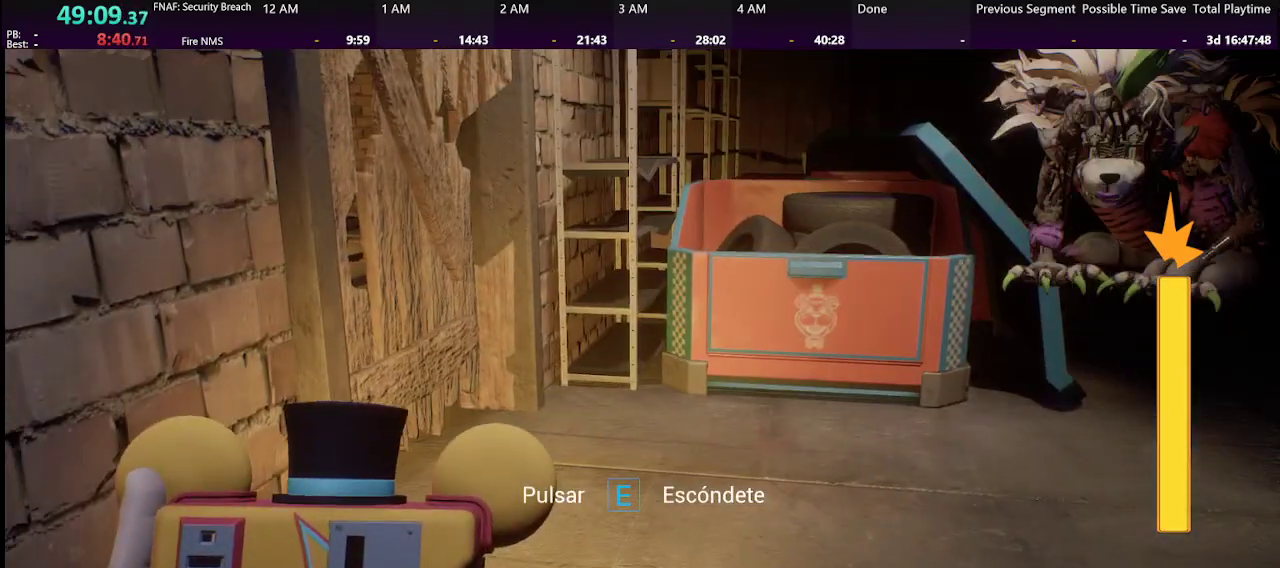
{"keys": ["shift", "w"], "mouse": [], "events": [[366, "w", "down"], [466, "shift", "down"]]}
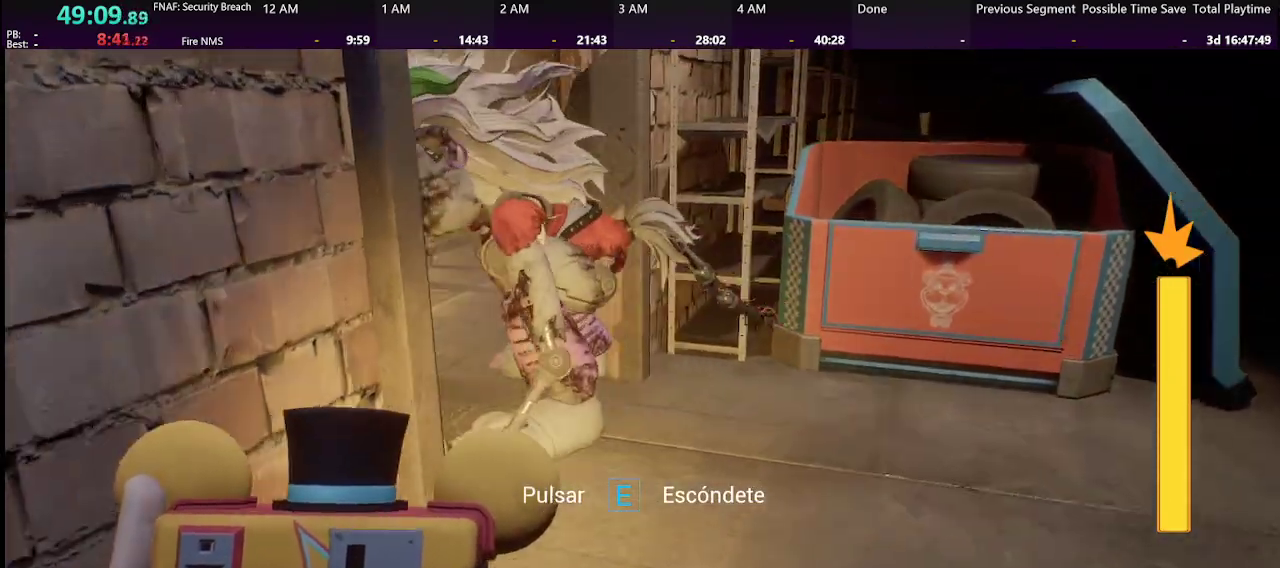
{"keys": ["shift", "w"], "mouse": [], "events": []}
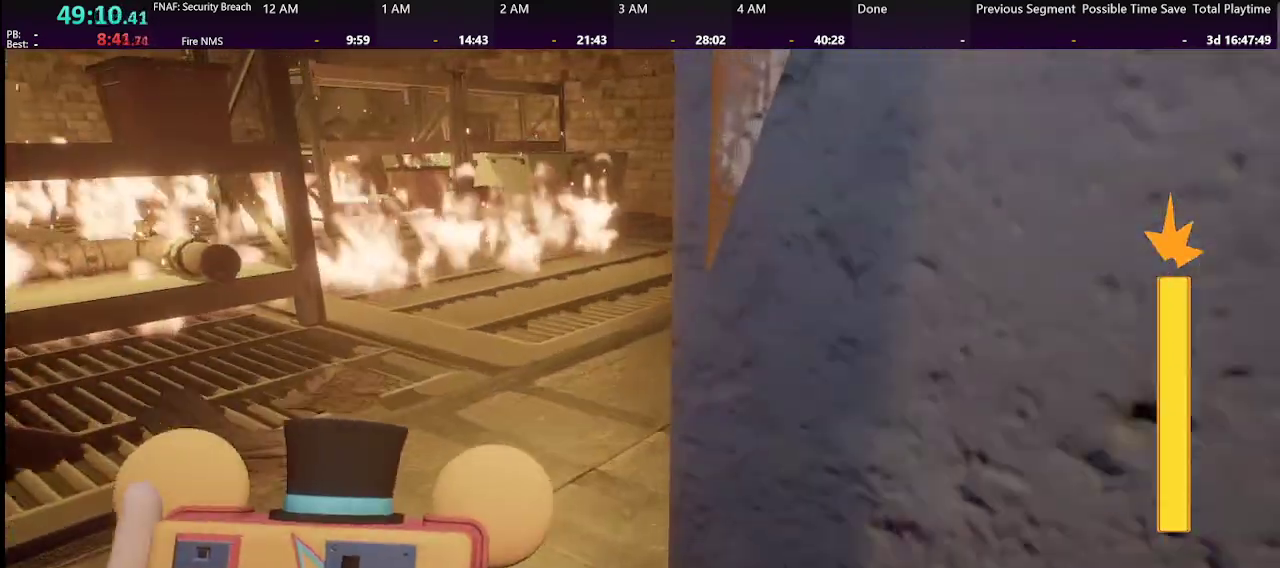
{"keys": [], "mouse": [], "events": [[300, "space", "down"], [400, "shift", "up"], [400, "space", "up"], [400, "w", "up"]]}
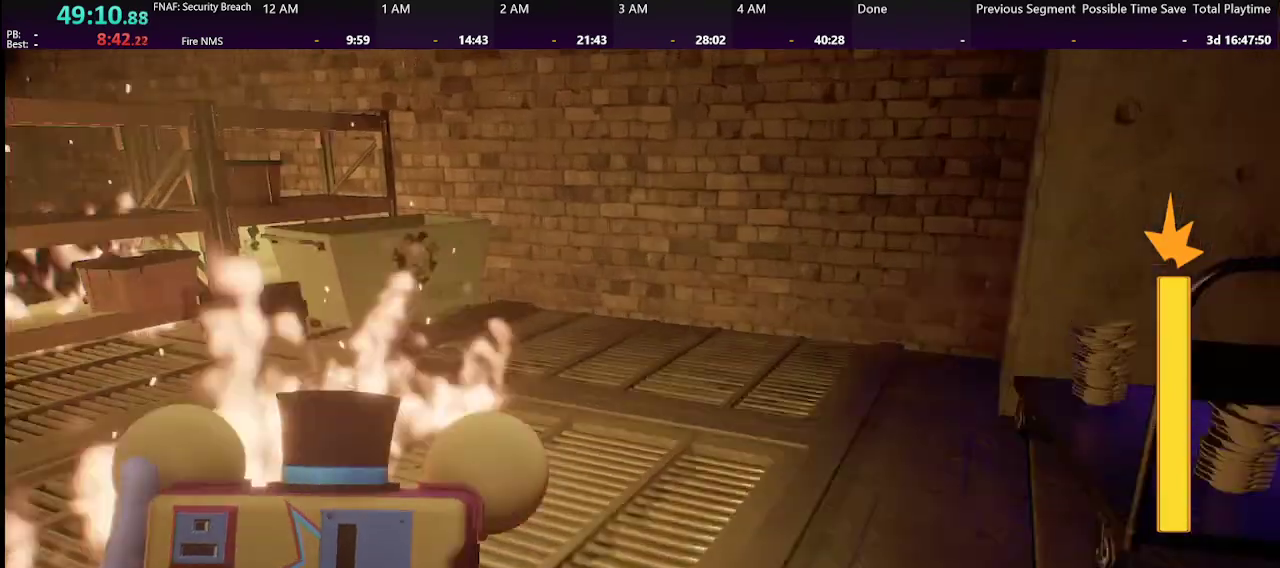
{"keys": [], "mouse": [], "events": []}
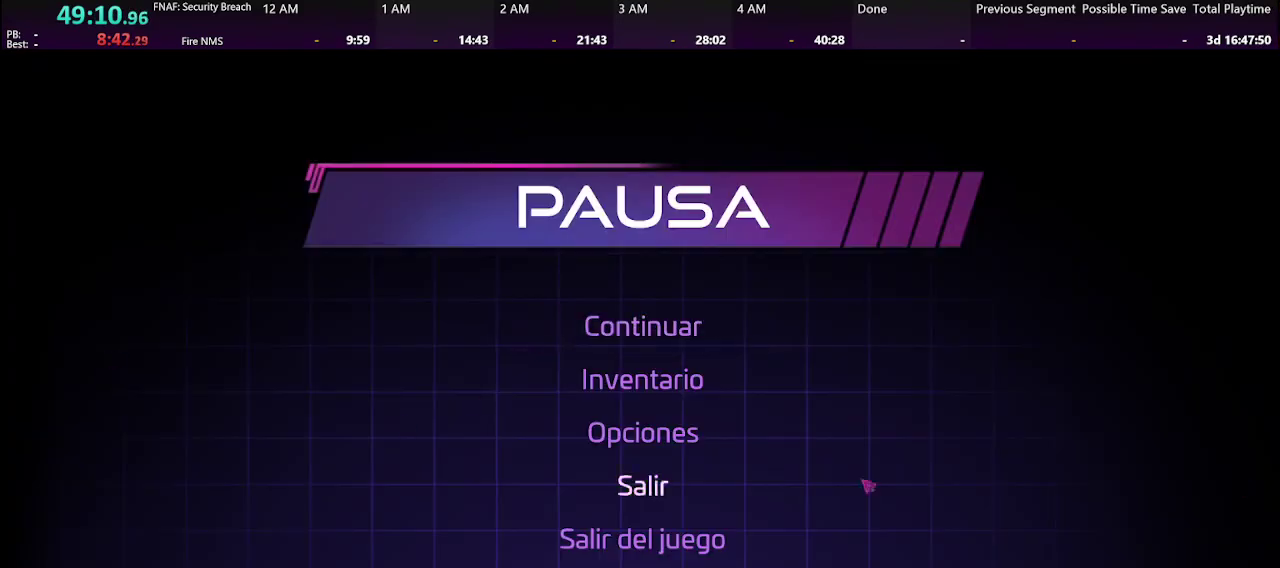
{"keys": [], "mouse": [], "events": []}
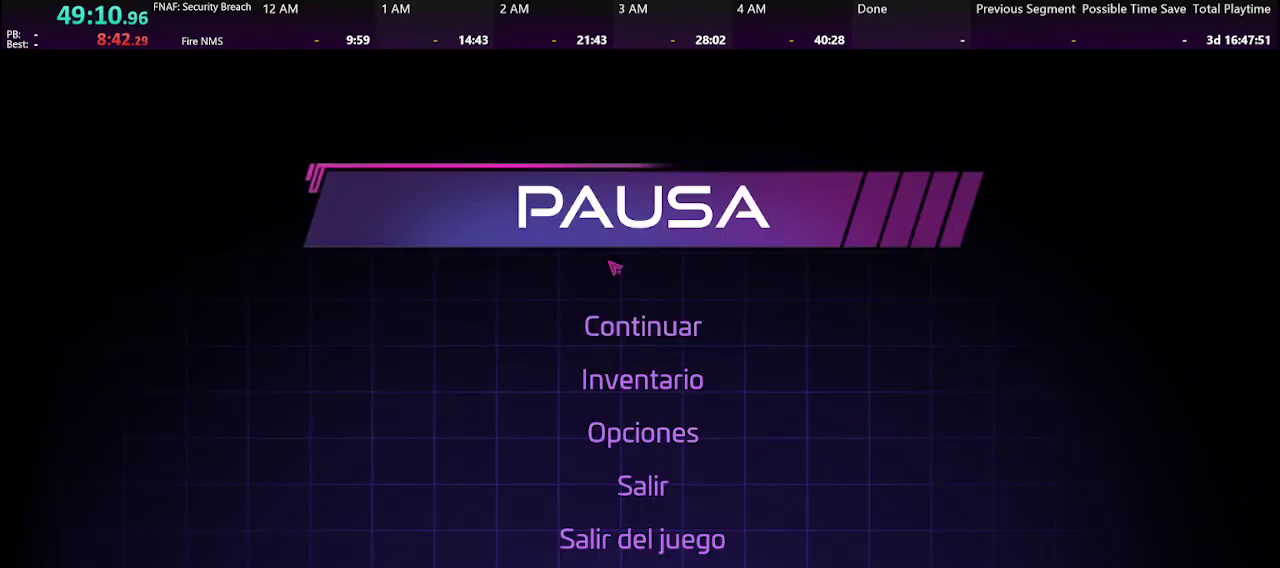
{"keys": [], "mouse": [], "events": []}
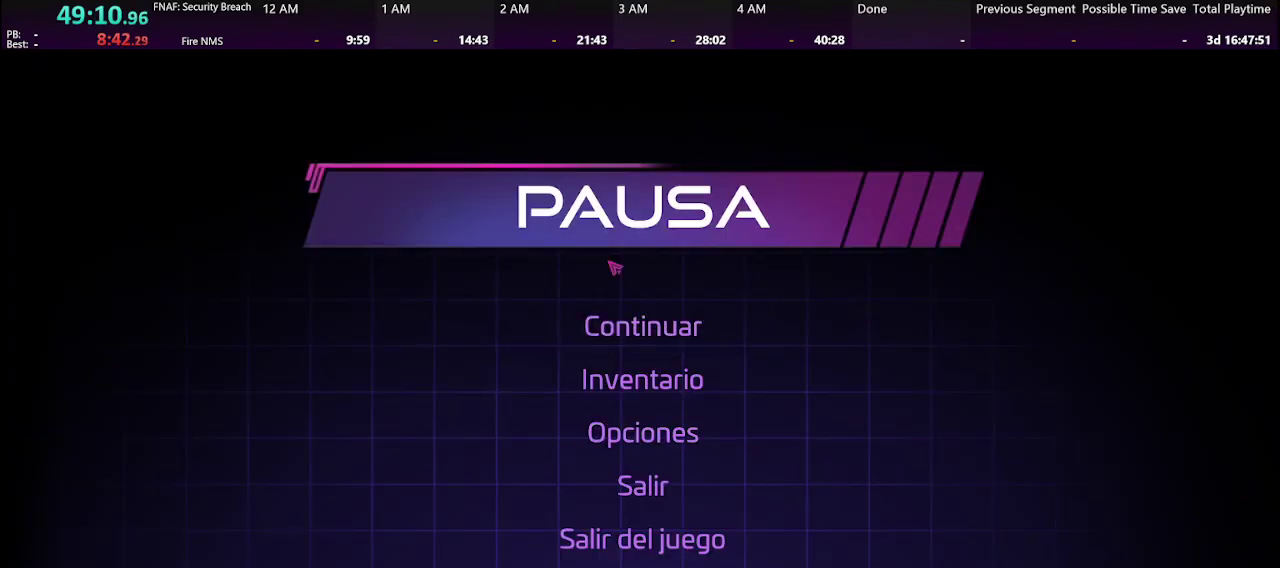
{"keys": [], "mouse": [], "events": []}
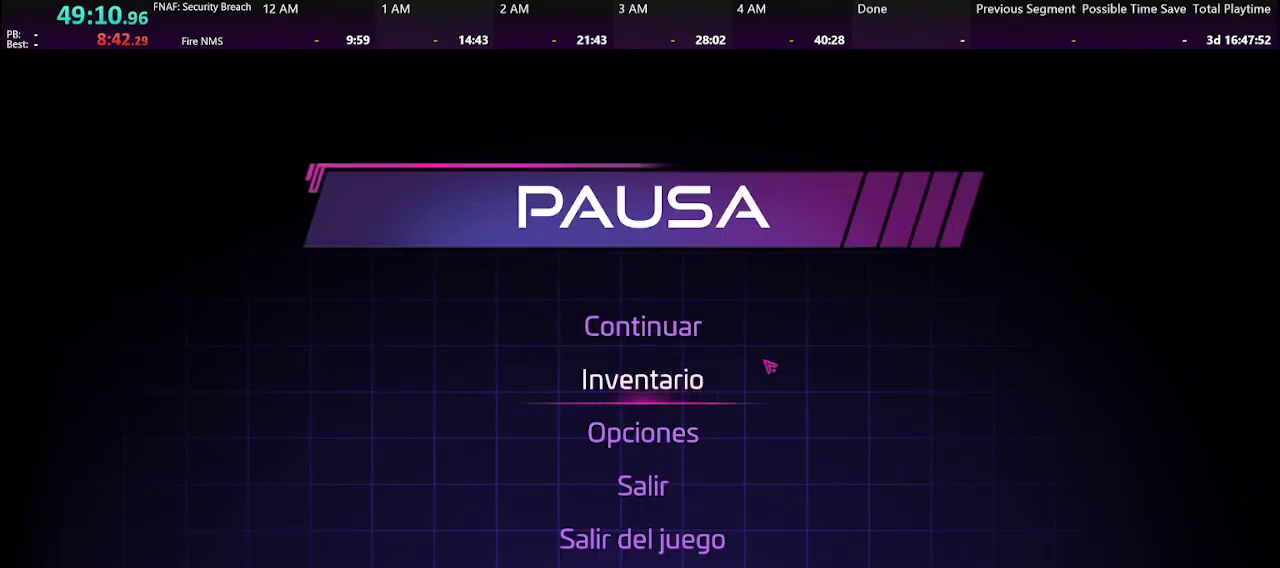
{"keys": ["w"], "mouse": [], "events": [[366, "w", "down"]]}
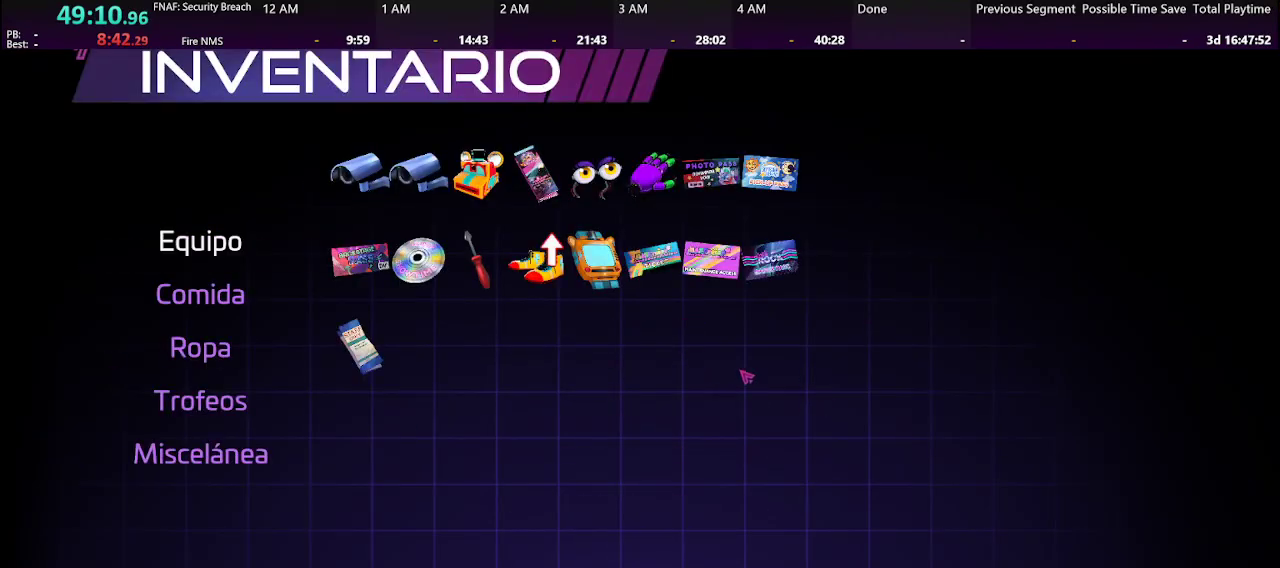
{"keys": [], "mouse": [], "events": [[166, "w", "up"]]}
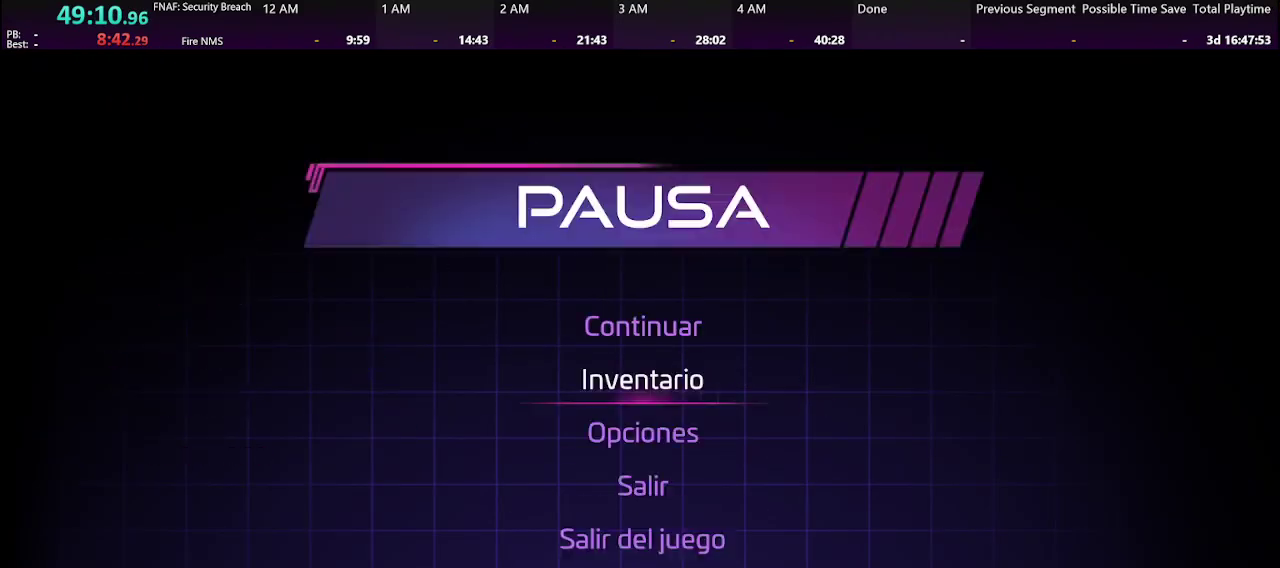
{"keys": [], "mouse": [], "events": [[100, "mouse_left", "down"], [166, "mouse_left", "up"]]}
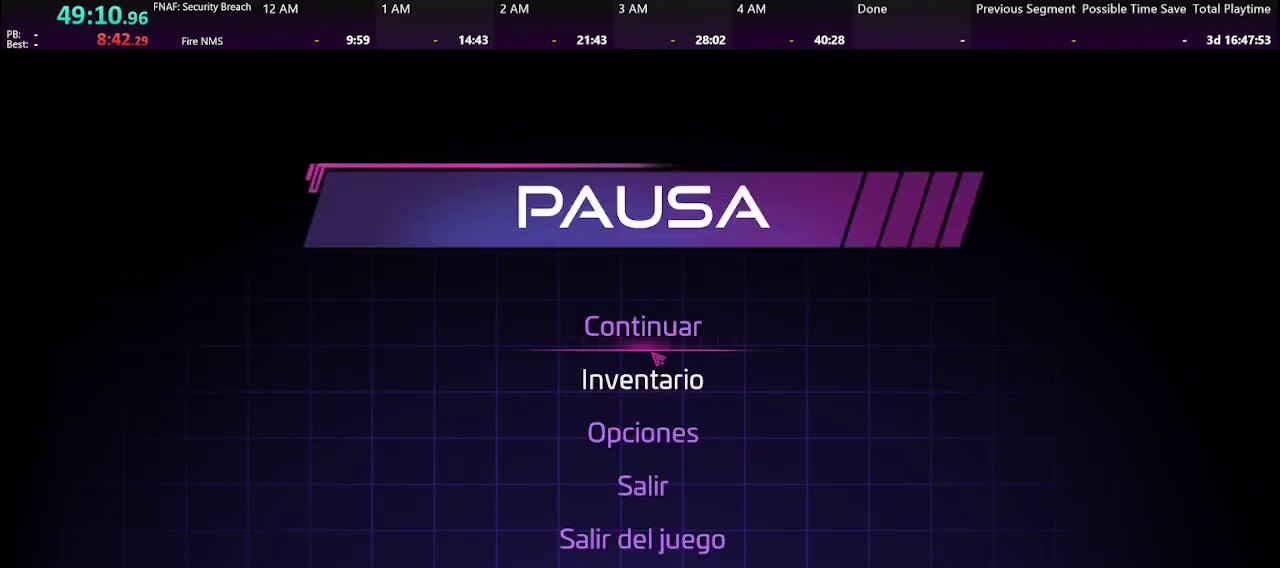
{"keys": ["w"], "mouse": [], "events": [[300, "mouse_left", "down"], [333, "mouse_left", "up"], [400, "w", "down"]]}
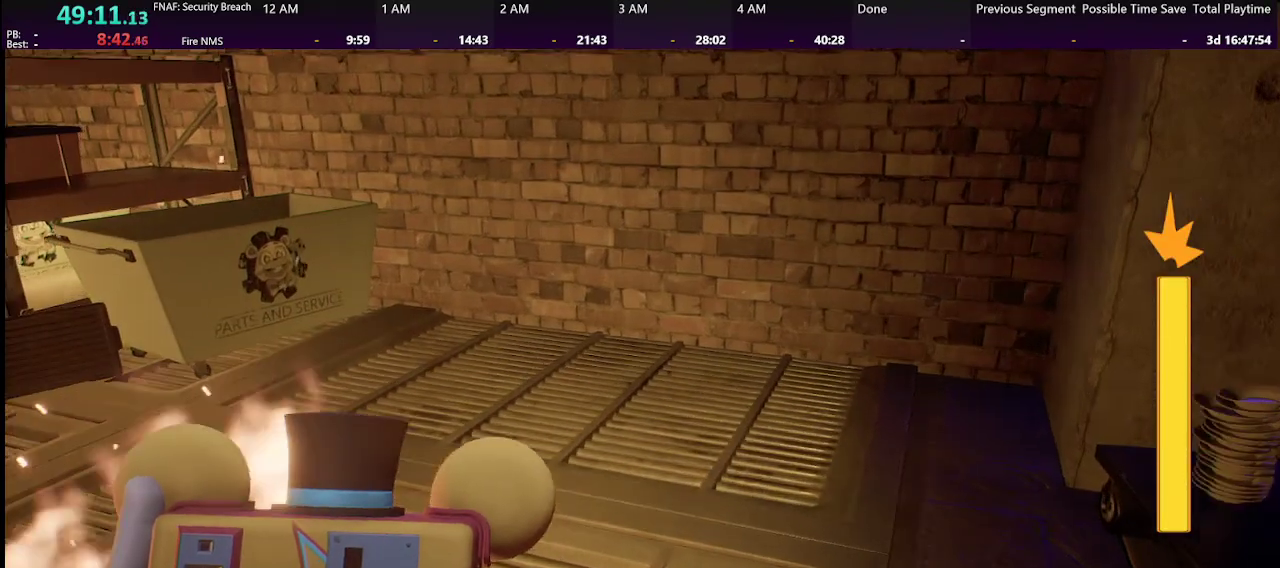
{"keys": ["a", "shift", "w"], "mouse": [], "events": [[166, "shift", "down"], [500, "a", "down"]]}
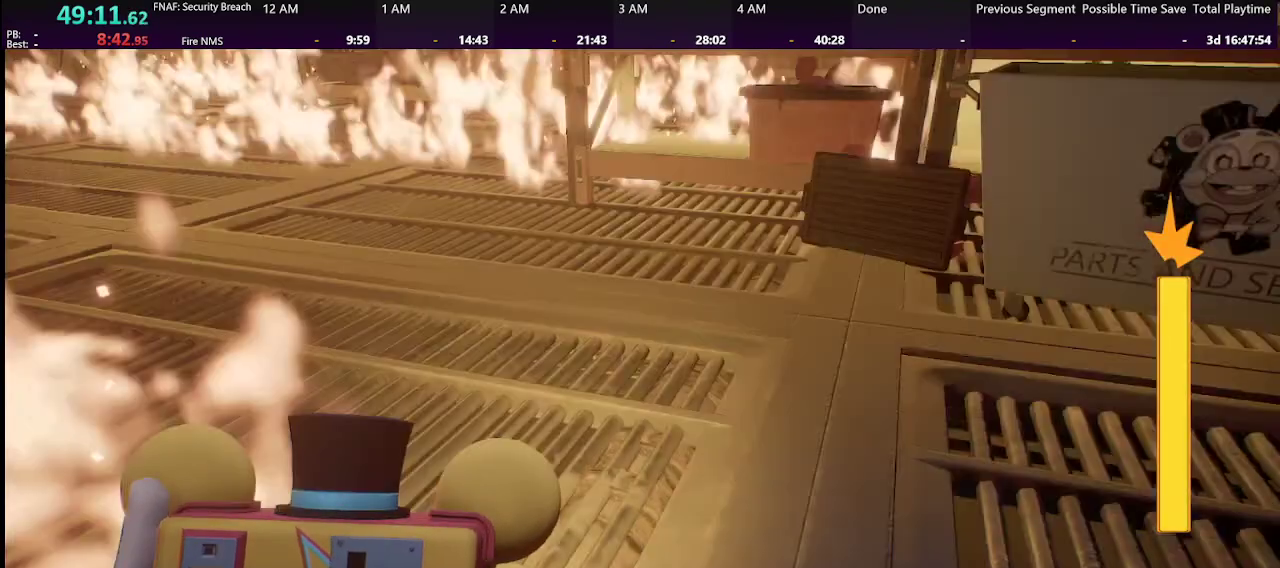
{"keys": ["shift", "w"], "mouse": [], "events": [[33, "a", "up"]]}
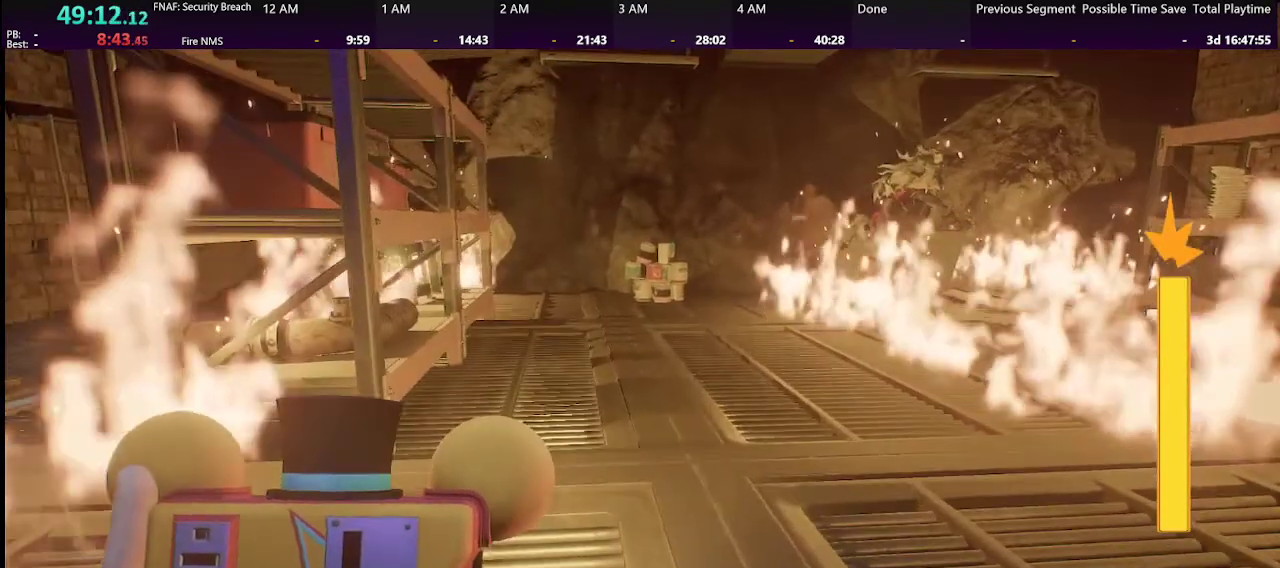
{"keys": ["shift", "w"], "mouse": [], "events": []}
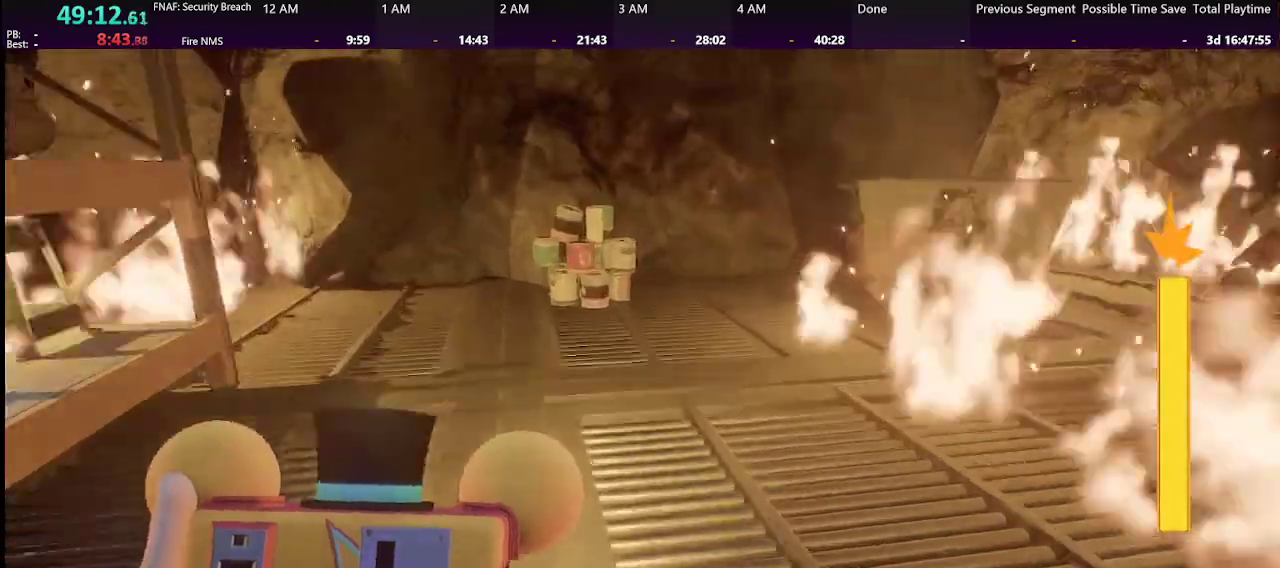
{"keys": ["w"], "mouse": [], "events": [[100, "space", "down"], [166, "shift", "up"], [200, "space", "up"]]}
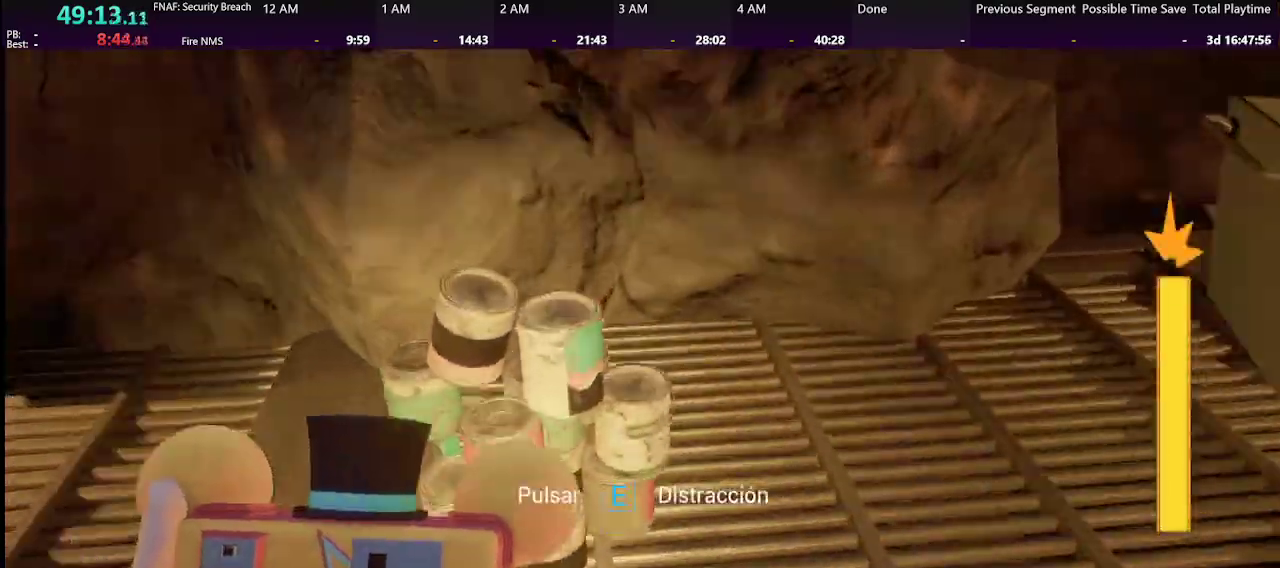
{"keys": ["shift", "w"], "mouse": [], "events": [[100, "e", "down"], [233, "e", "up"], [300, "shift", "down"]]}
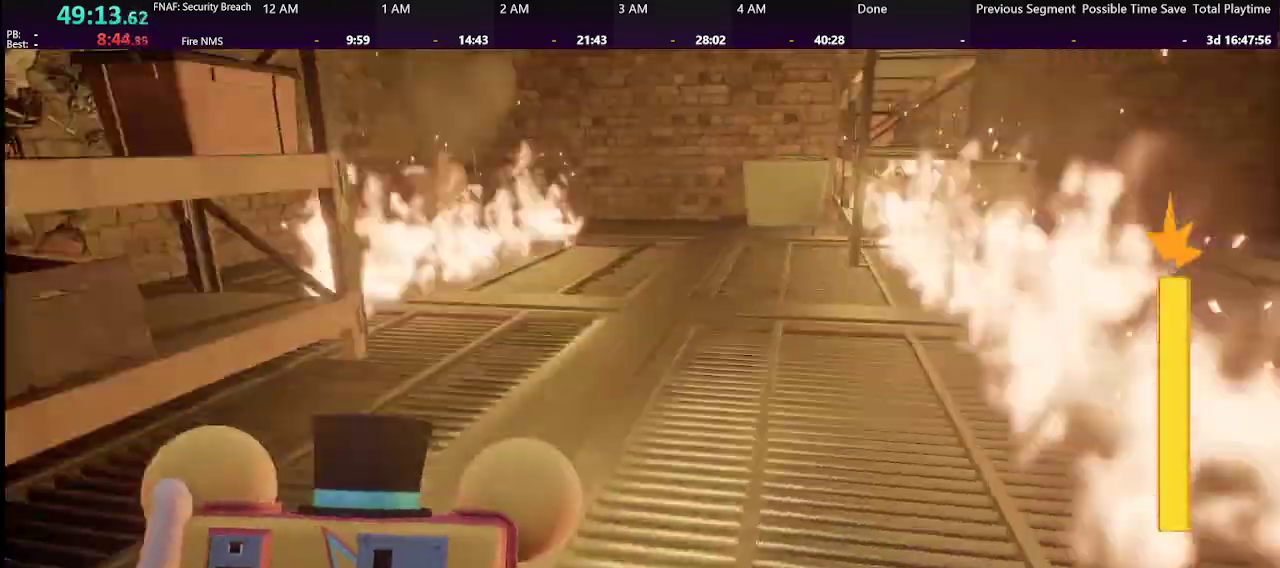
{"keys": ["shift", "w"], "mouse": [], "events": [[133, "d", "down"], [233, "d", "up"]]}
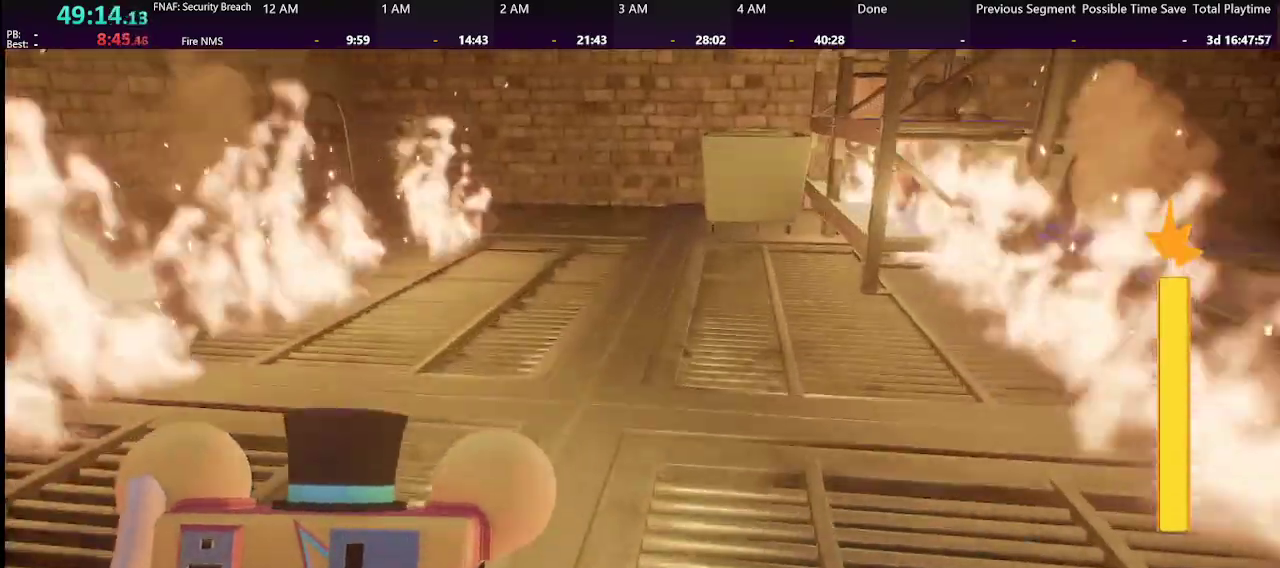
{"keys": ["w"], "mouse": [], "events": [[166, "space", "down"], [200, "shift", "up"], [266, "space", "up"]]}
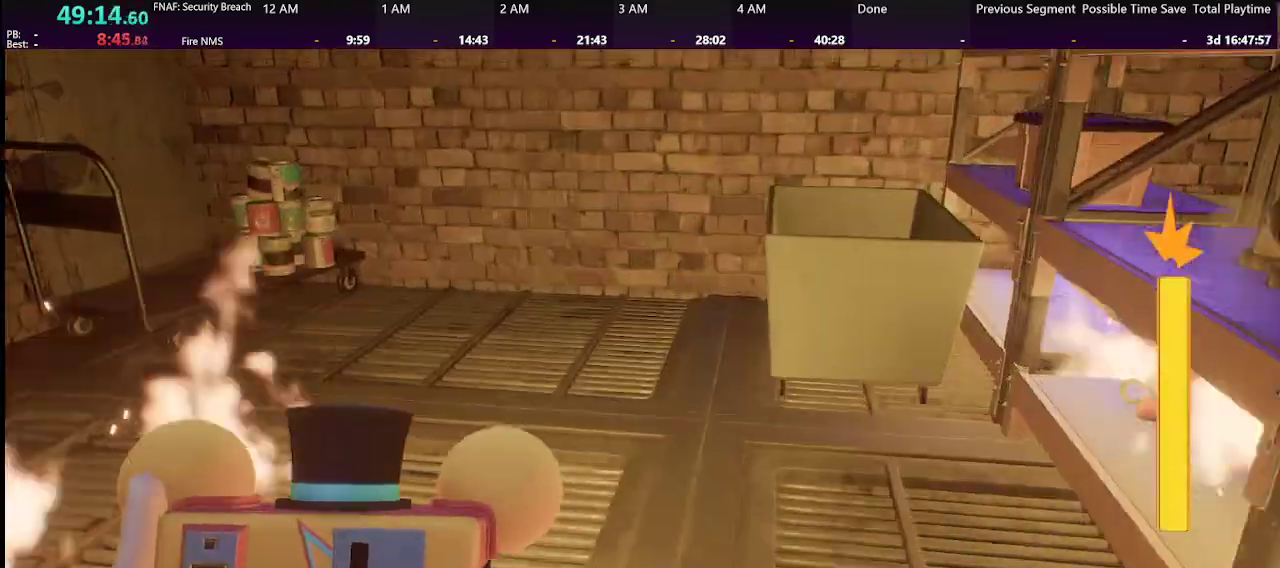
{"keys": ["shift", "w"], "mouse": [], "events": [[133, "shift", "down"]]}
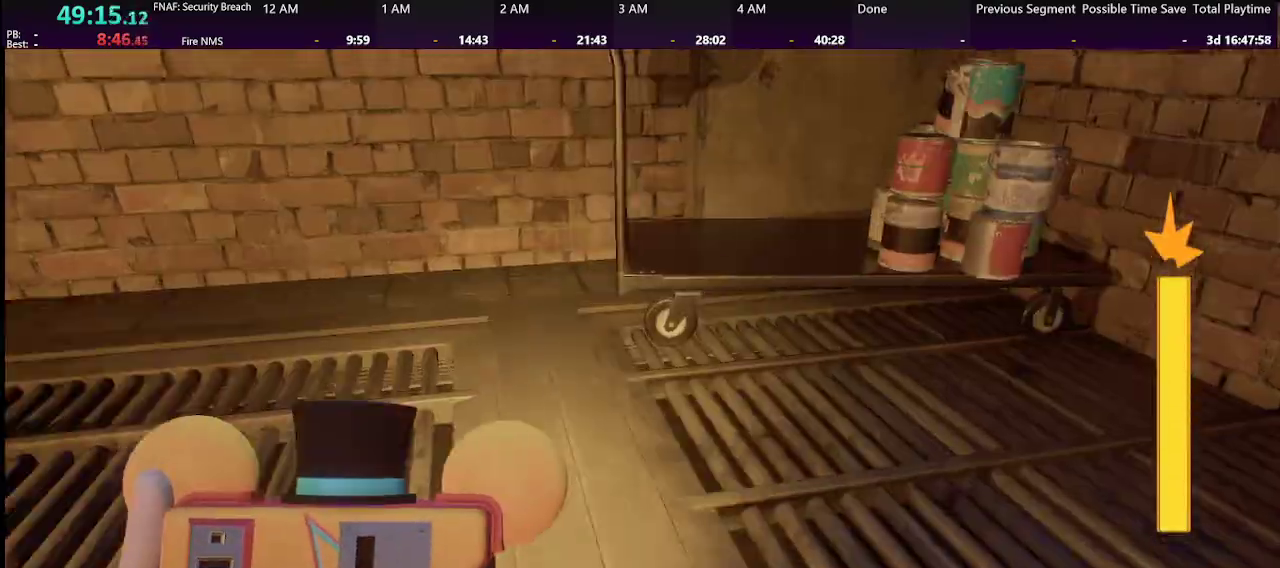
{"keys": ["shift", "w"], "mouse": [], "events": []}
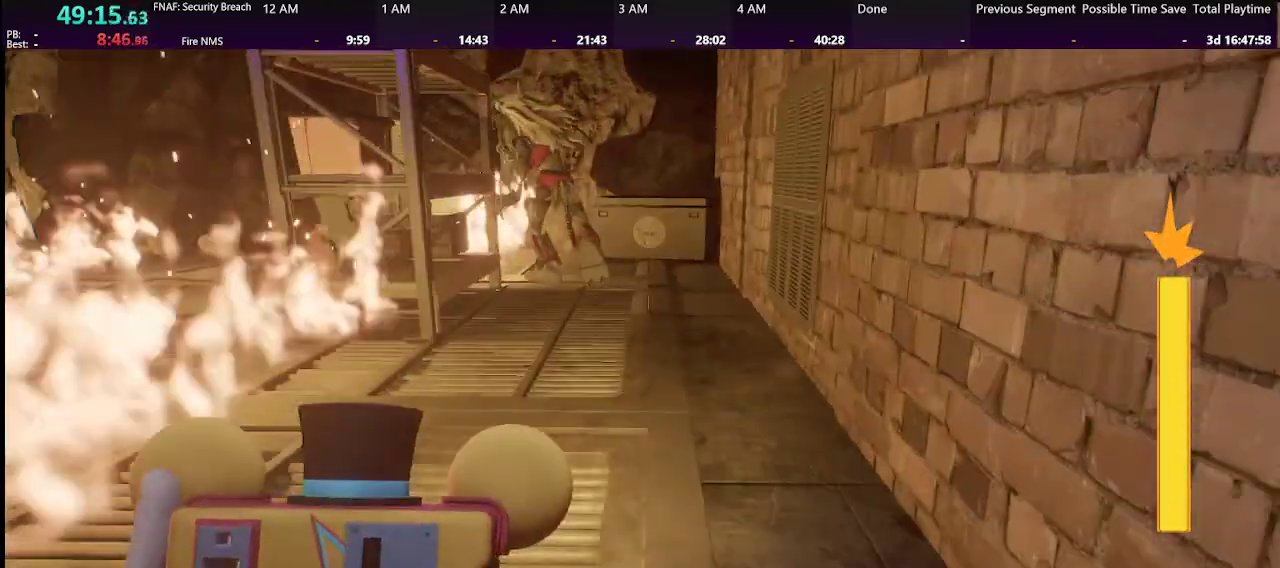
{"keys": ["shift", "w"], "mouse": [], "events": []}
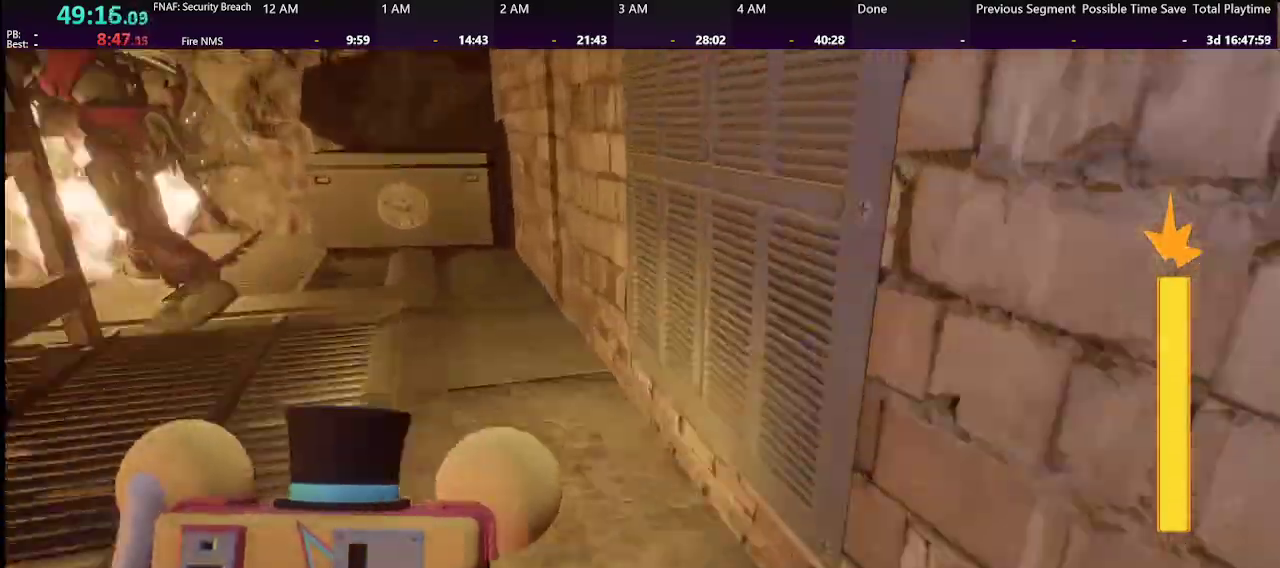
{"keys": ["shift", "w"], "mouse": [], "events": [[233, "e", "down"], [333, "q", "down"], [366, "e", "up"], [466, "q", "up"]]}
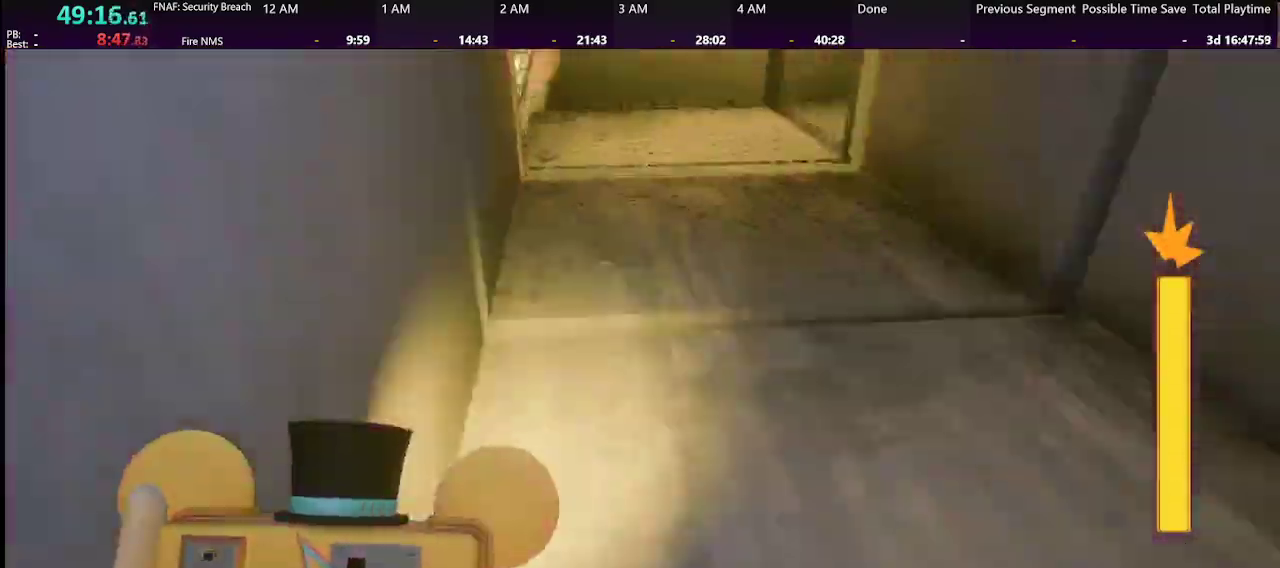
{"keys": ["shift", "w"], "mouse": [], "events": [[66, "d", "down"], [100, "d", "up"], [466, "d", "down"], [500, "d", "up"]]}
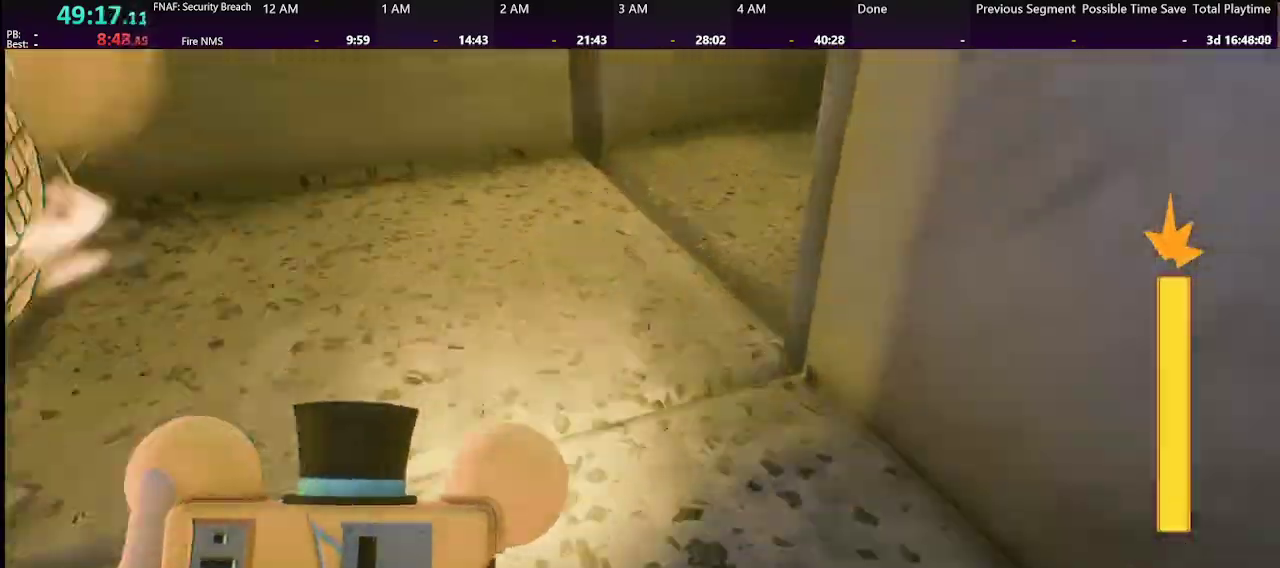
{"keys": ["shift", "w"], "mouse": [], "events": [[333, "d", "down"], [400, "d", "up"]]}
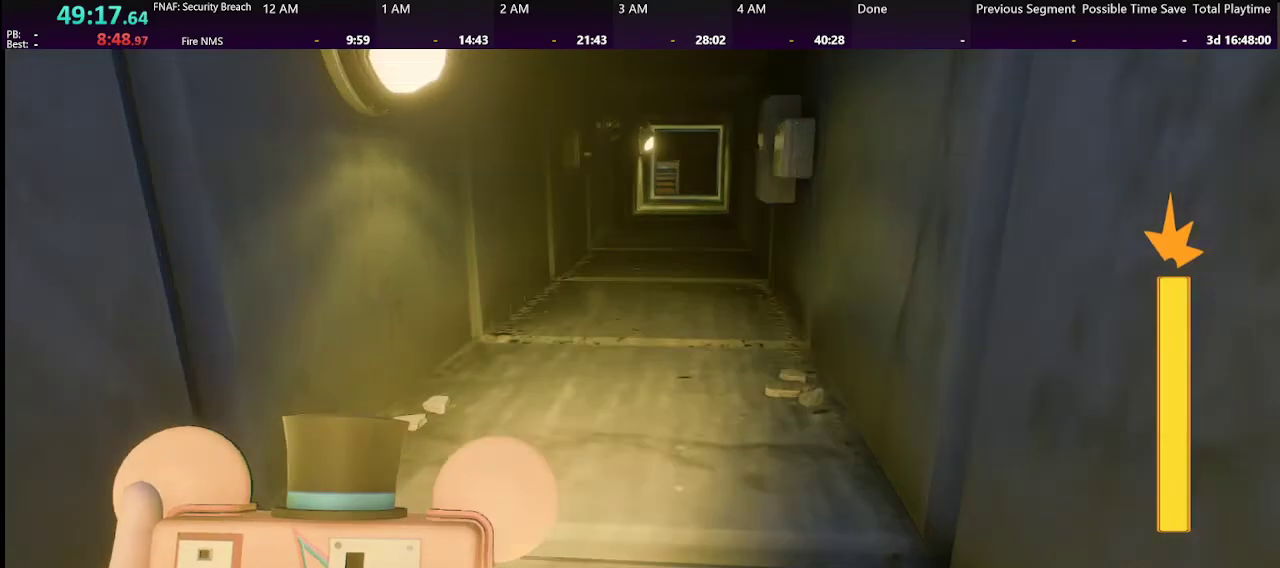
{"keys": ["shift", "w"], "mouse": [], "events": []}
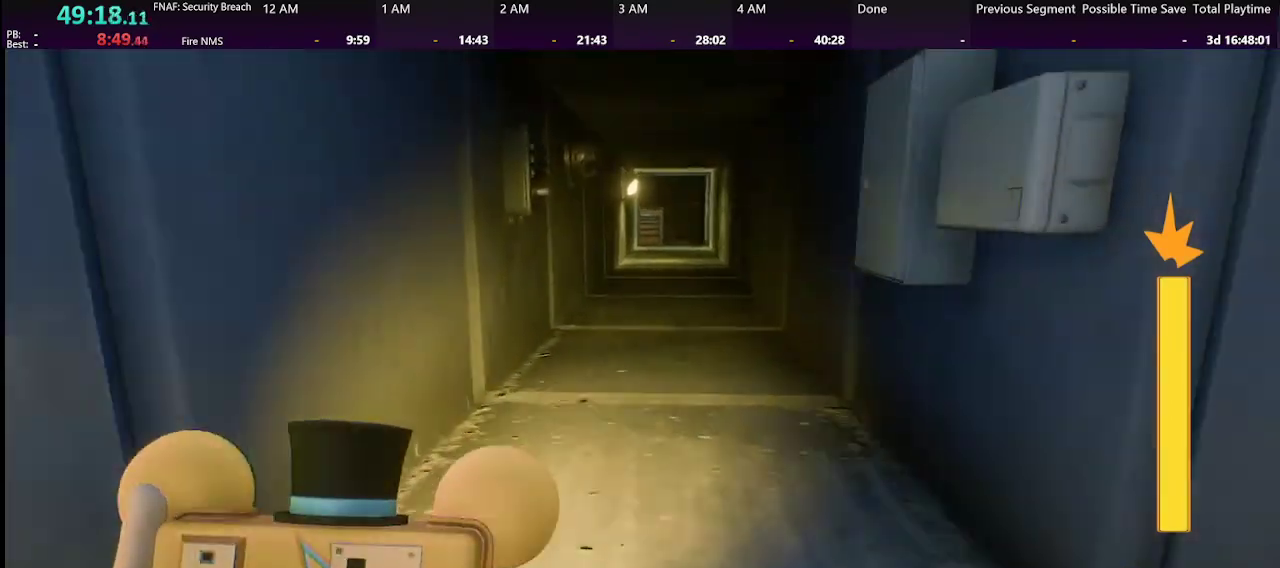
{"keys": ["shift", "w"], "mouse": [], "events": []}
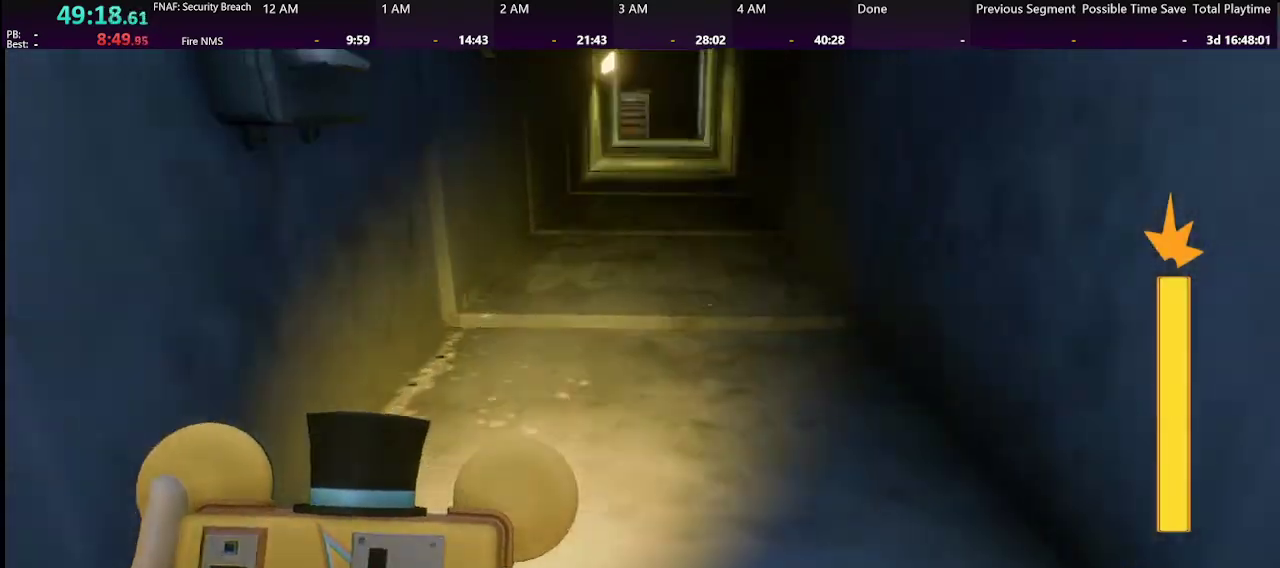
{"keys": ["shift", "w"], "mouse": [], "events": []}
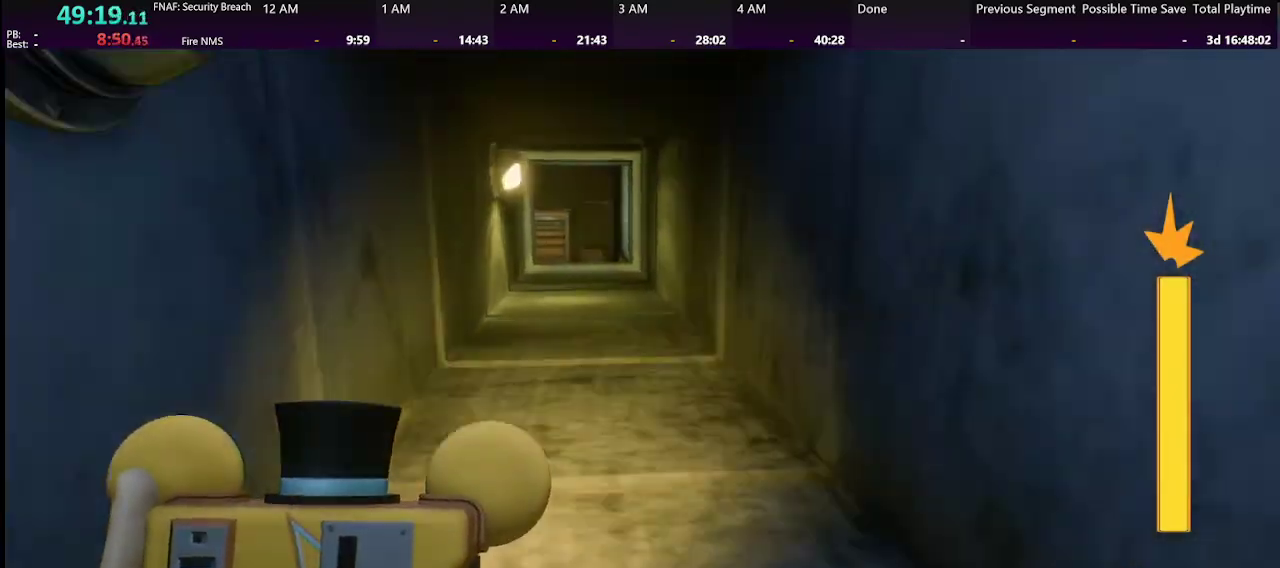
{"keys": ["shift", "w"], "mouse": [], "events": []}